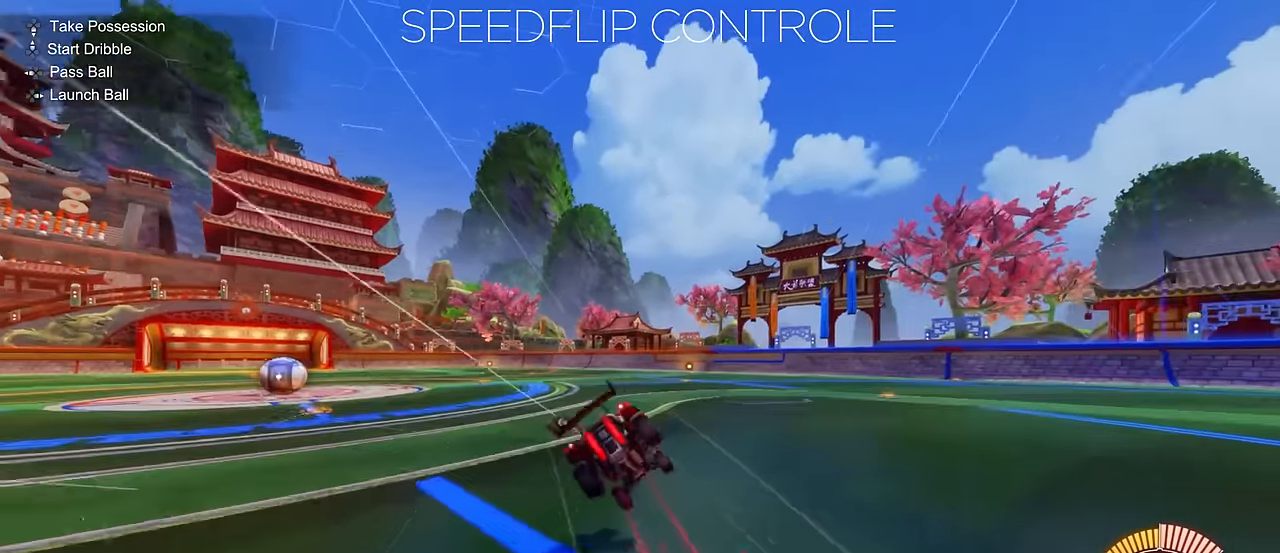
Gameplay with a controller (PlayStation layout); each line is a JSON object with the inputs held at the frame after it. "events" lists button and stick changes between this image and that frame as [ms after this image, input, new state], when the widget could be followed in between. Not read: DPAD_DOWN DPAD_LEFT DPAD_RIGHT DPAD_UP L3 R3 SELECT START right_stick.
{"buttons": ["TRIANGLE"], "left_stick": "down-left", "events": [[84, "R2", "up"], [117, "CIRCLE", "up"], [117, "TRIANGLE", "down"], [134, "left_stick", "down-left"]]}
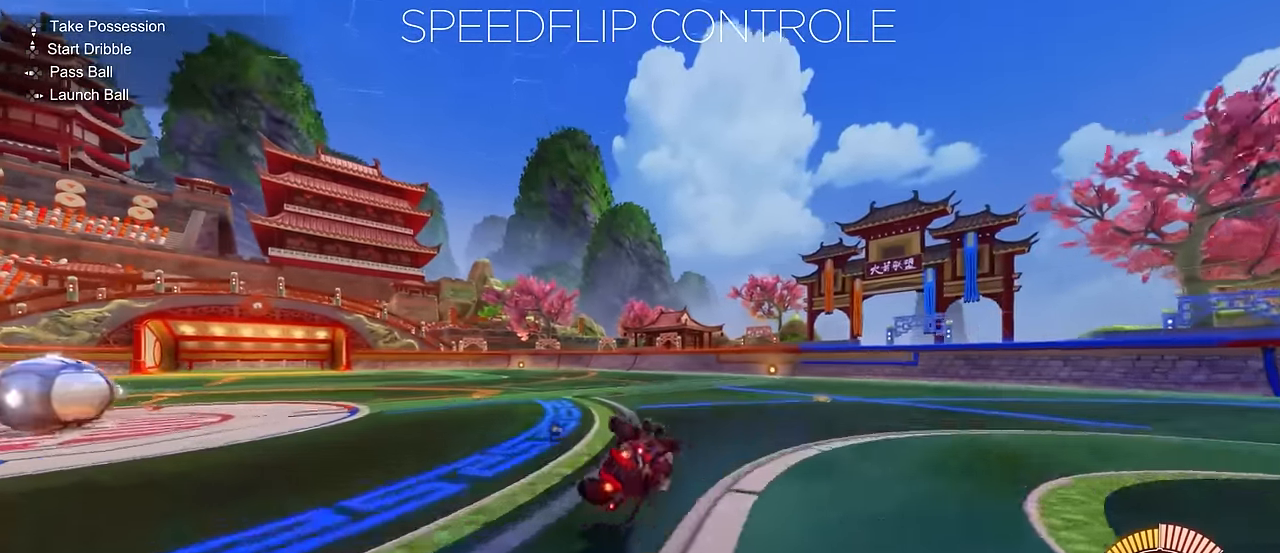
{"buttons": ["R2"], "left_stick": "center", "events": [[267, "TRIANGLE", "up"], [283, "left_stick", "center"], [350, "R2", "down"]]}
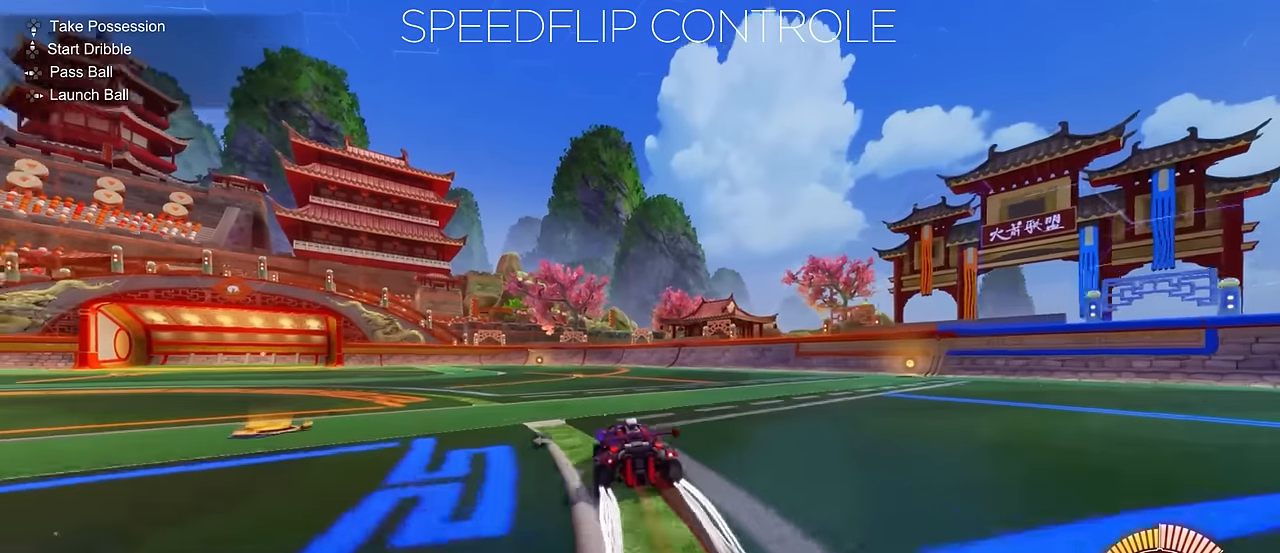
{"buttons": ["R2"], "left_stick": "left", "events": [[217, "left_stick", "left"]]}
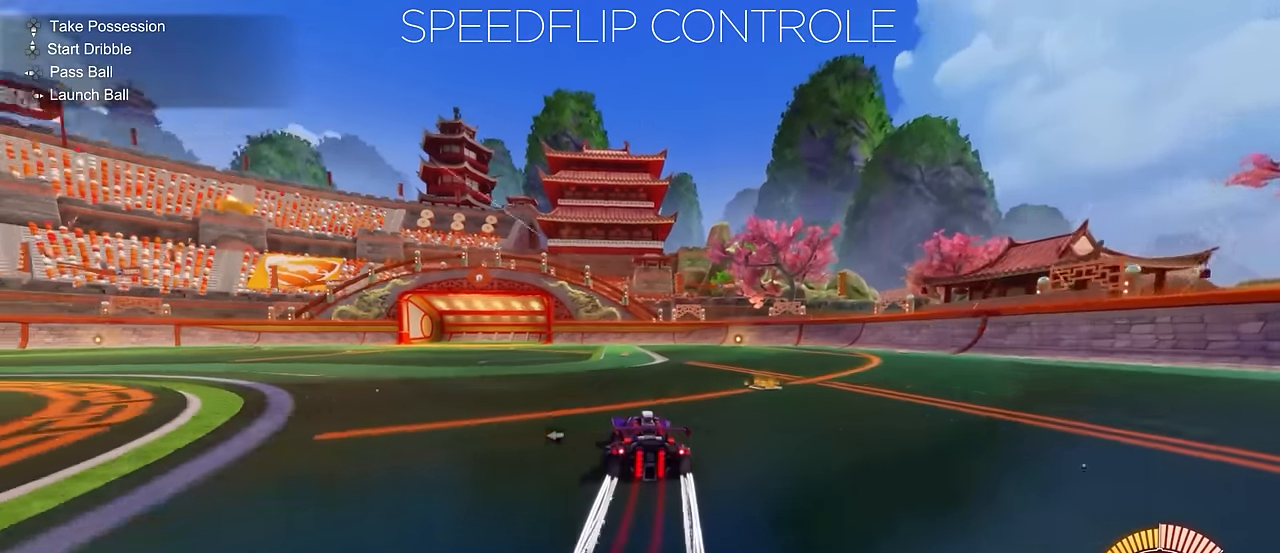
{"buttons": ["CROSS", "R2"], "left_stick": "up-left", "events": [[283, "left_stick", "down-right"], [350, "CROSS", "down"], [434, "CROSS", "up"], [450, "left_stick", "up-left"], [500, "CROSS", "down"]]}
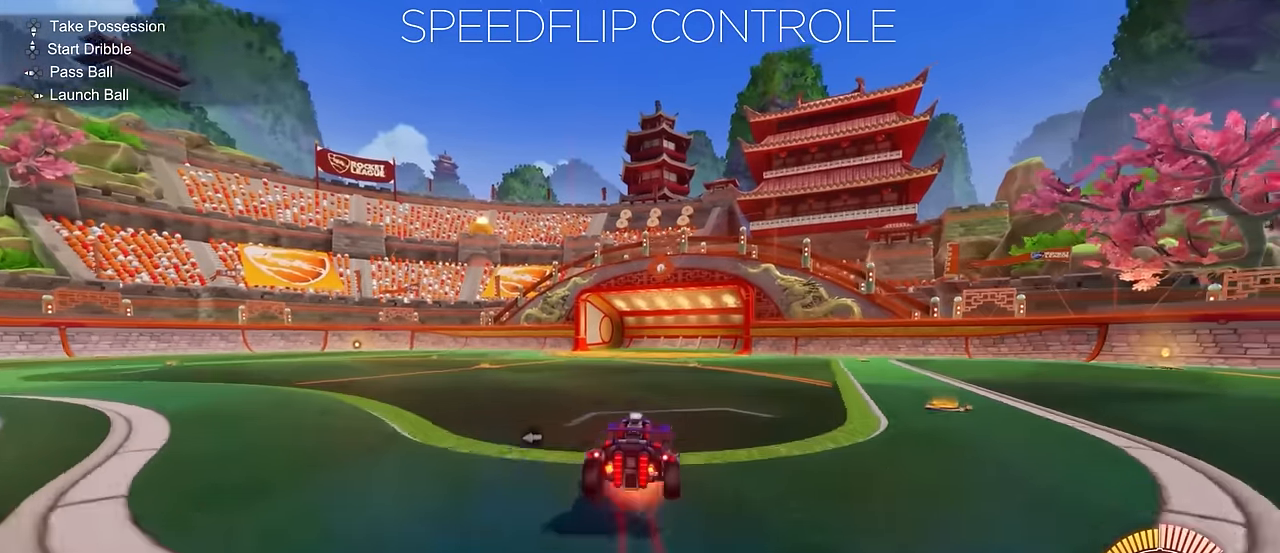
{"buttons": ["TRIANGLE", "R2"], "left_stick": "down-left", "events": [[84, "left_stick", "down"], [100, "CROSS", "up"], [184, "TRIANGLE", "down"], [251, "left_stick", "down-left"]]}
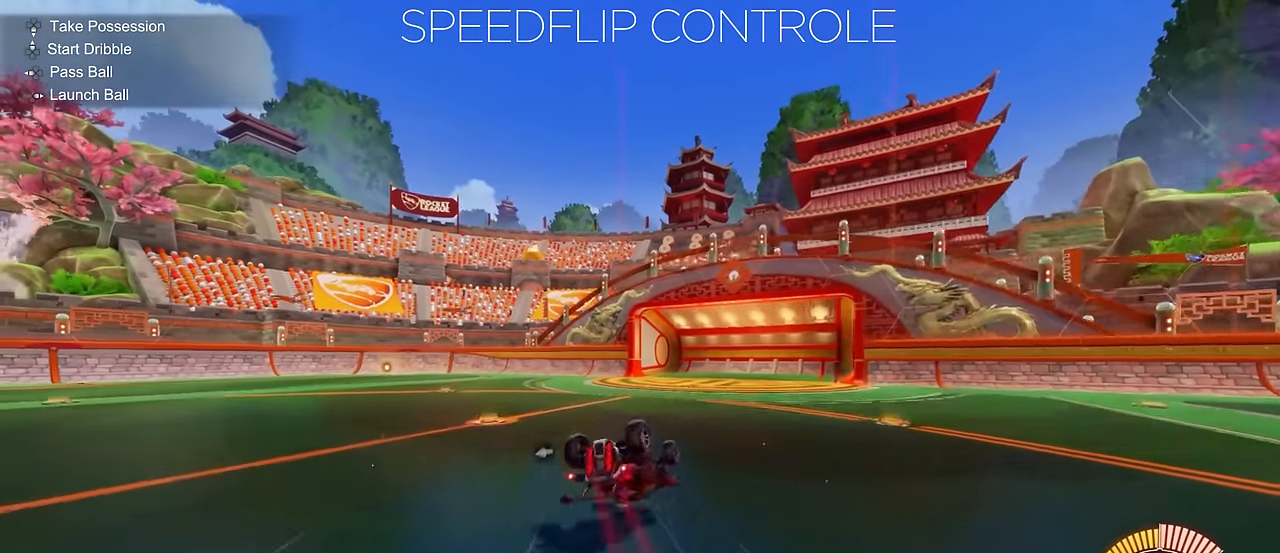
{"buttons": ["R2"], "left_stick": "center", "events": [[450, "TRIANGLE", "up"], [450, "left_stick", "center"]]}
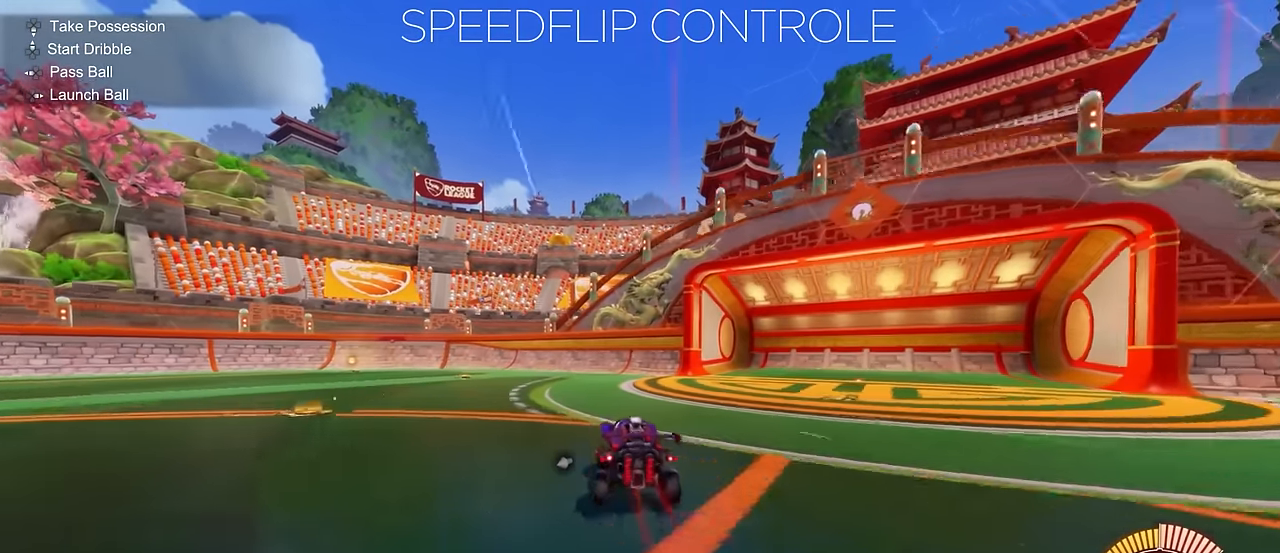
{"buttons": ["L1", "R2"], "left_stick": "left", "events": [[50, "left_stick", "left"], [384, "L1", "down"]]}
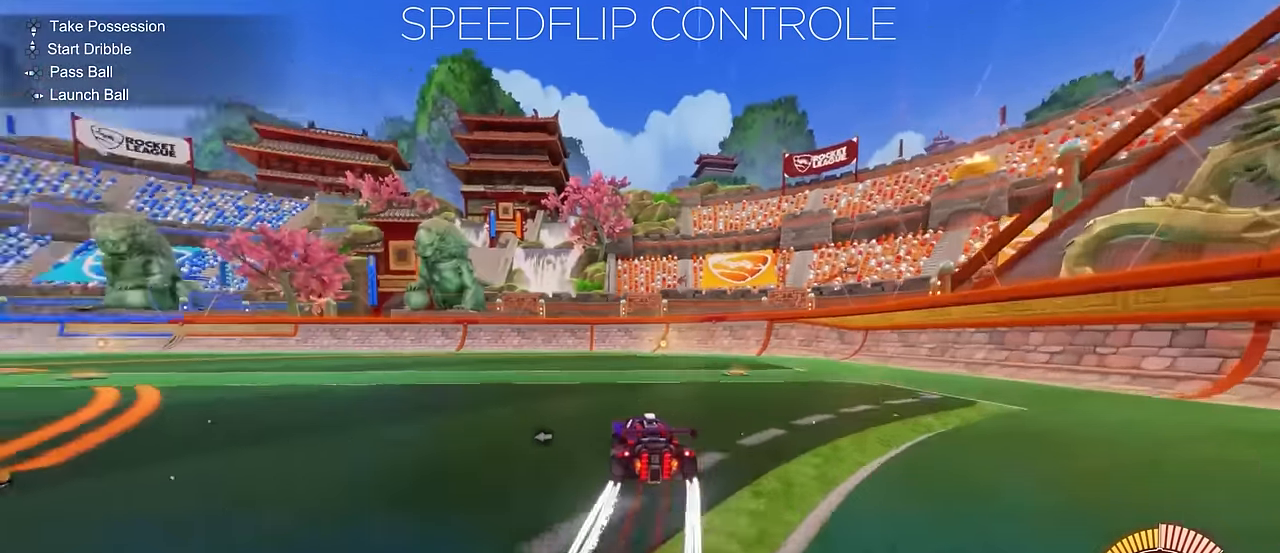
{"buttons": [], "left_stick": "center", "events": [[16, "L1", "up"], [33, "CIRCLE", "down"], [233, "CIRCLE", "up"], [233, "R2", "up"], [233, "left_stick", "center"]]}
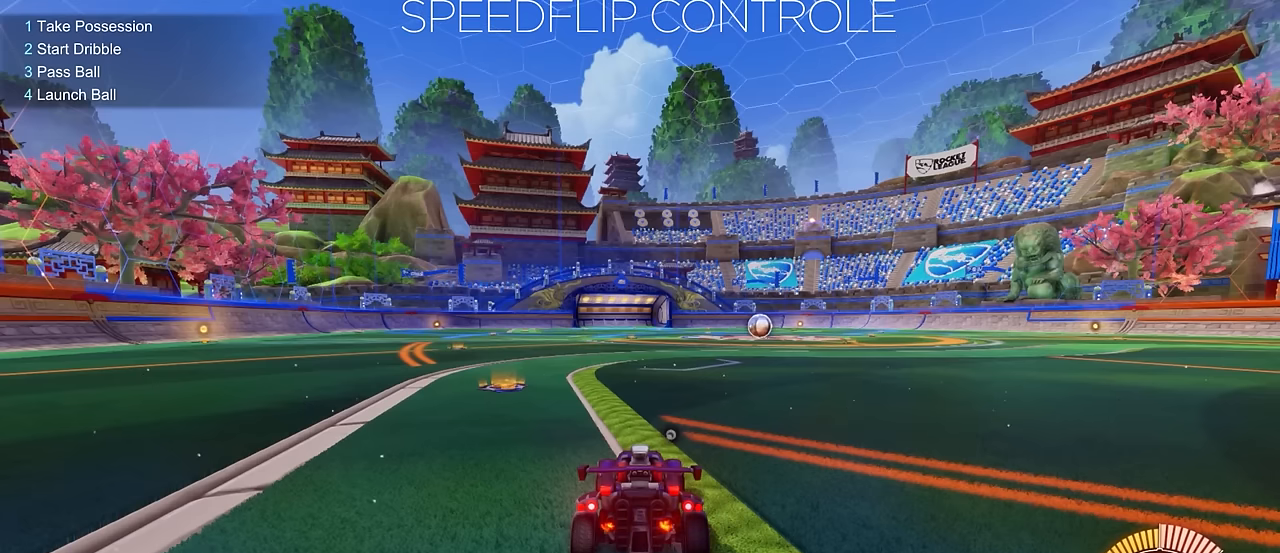
{"buttons": [], "left_stick": "center", "events": []}
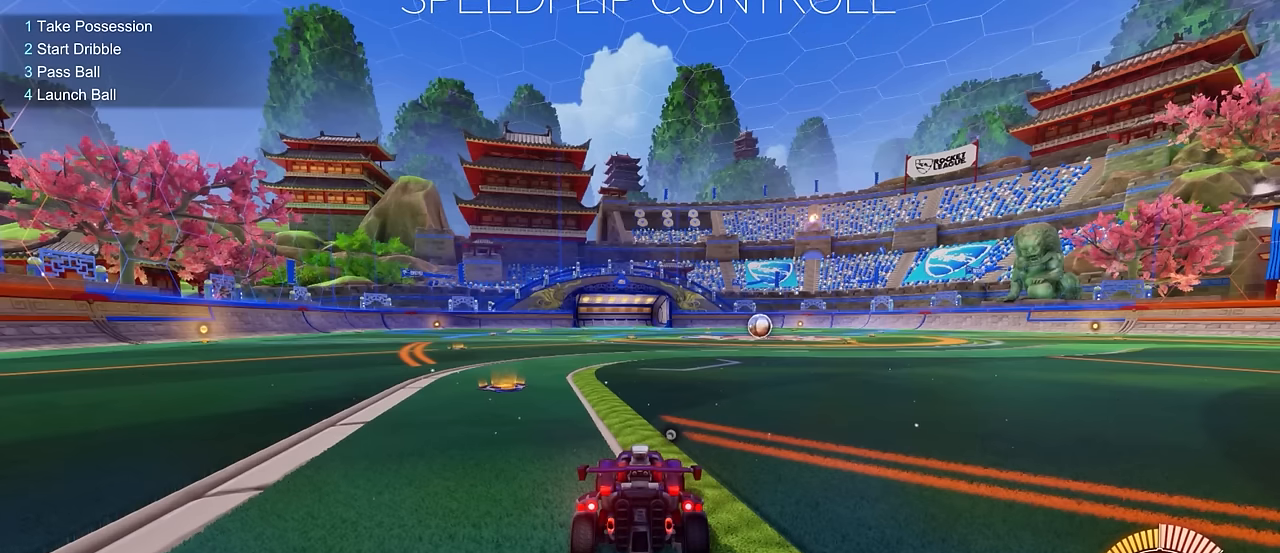
{"buttons": [], "left_stick": "center", "events": []}
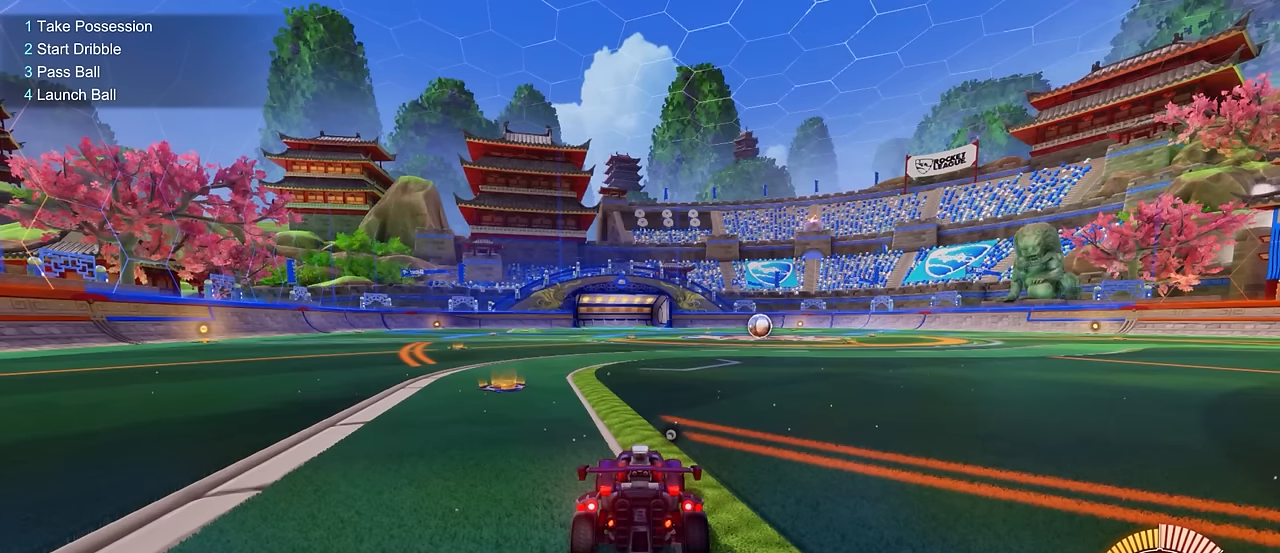
{"buttons": [], "left_stick": "center", "events": []}
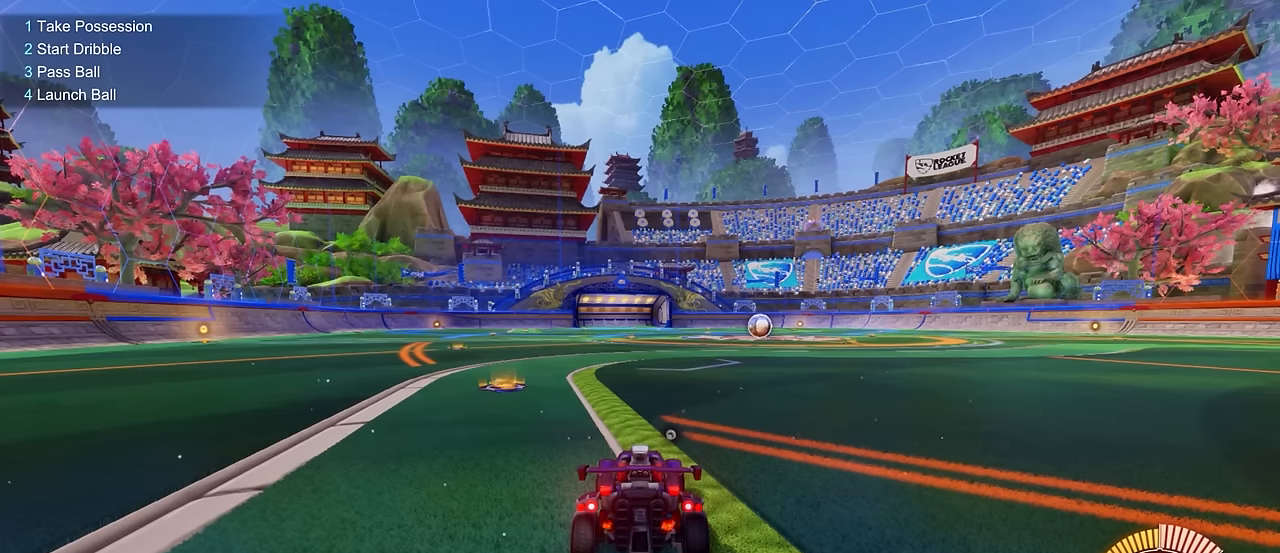
{"buttons": [], "left_stick": "center", "events": []}
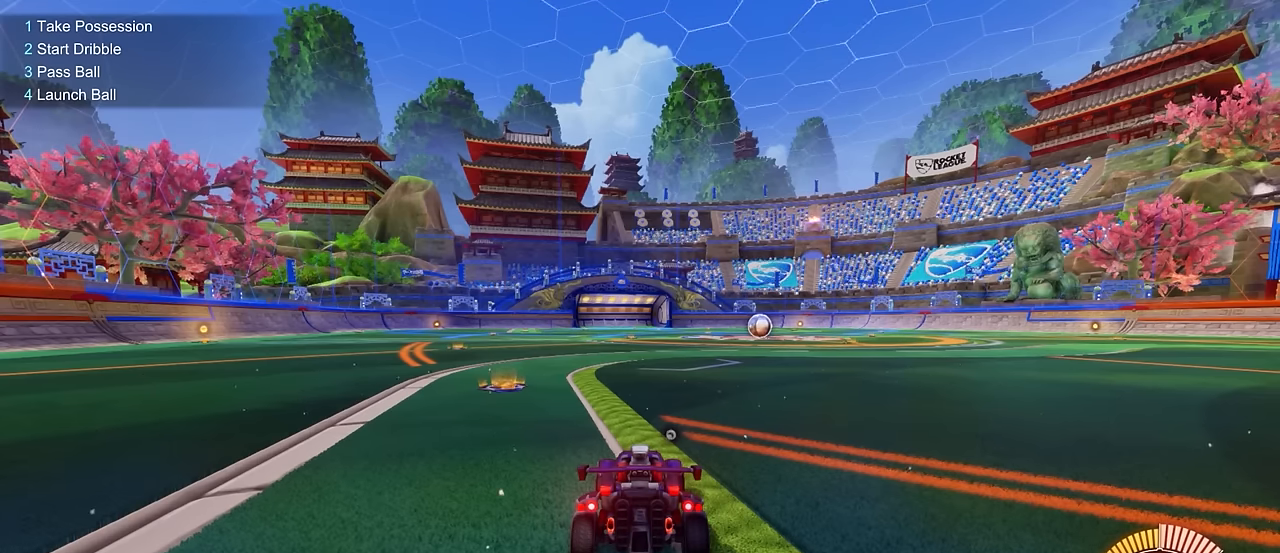
{"buttons": [], "left_stick": "left", "events": [[451, "left_stick", "left"]]}
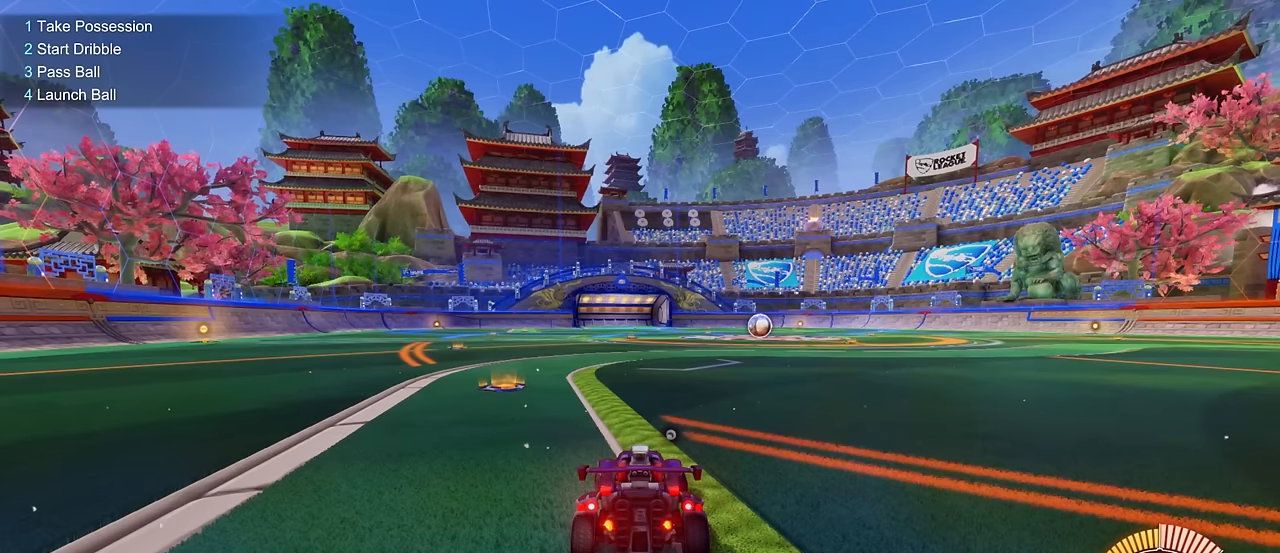
{"buttons": [], "left_stick": "left", "events": [[183, "left_stick", "right"], [267, "left_stick", "center"], [317, "left_stick", "left"], [383, "left_stick", "right"], [450, "left_stick", "center"], [500, "left_stick", "left"]]}
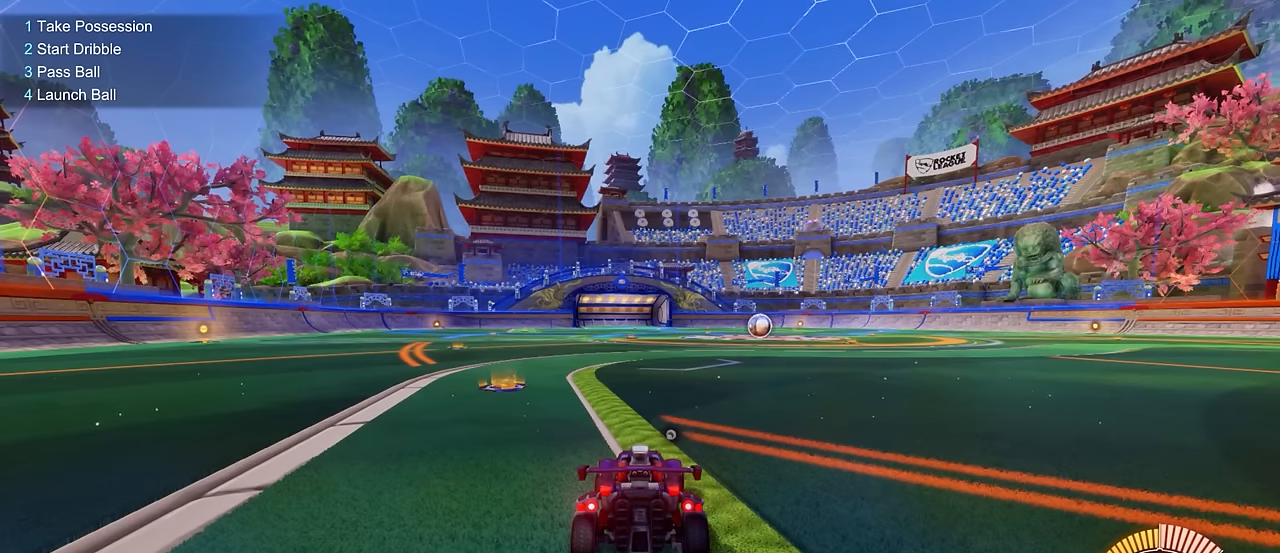
{"buttons": [], "left_stick": "left", "events": [[134, "left_stick", "up"], [234, "left_stick", "right"], [351, "left_stick", "down"], [467, "left_stick", "left"]]}
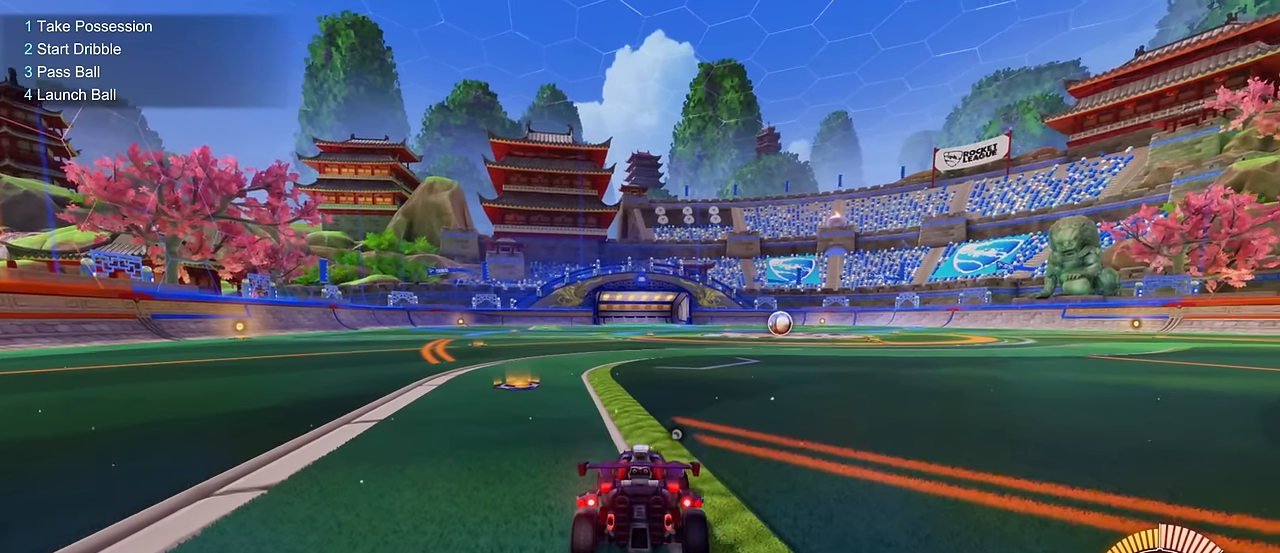
{"buttons": [], "left_stick": "left", "events": [[133, "left_stick", "up"], [216, "left_stick", "right"], [400, "left_stick", "down"], [500, "left_stick", "left"]]}
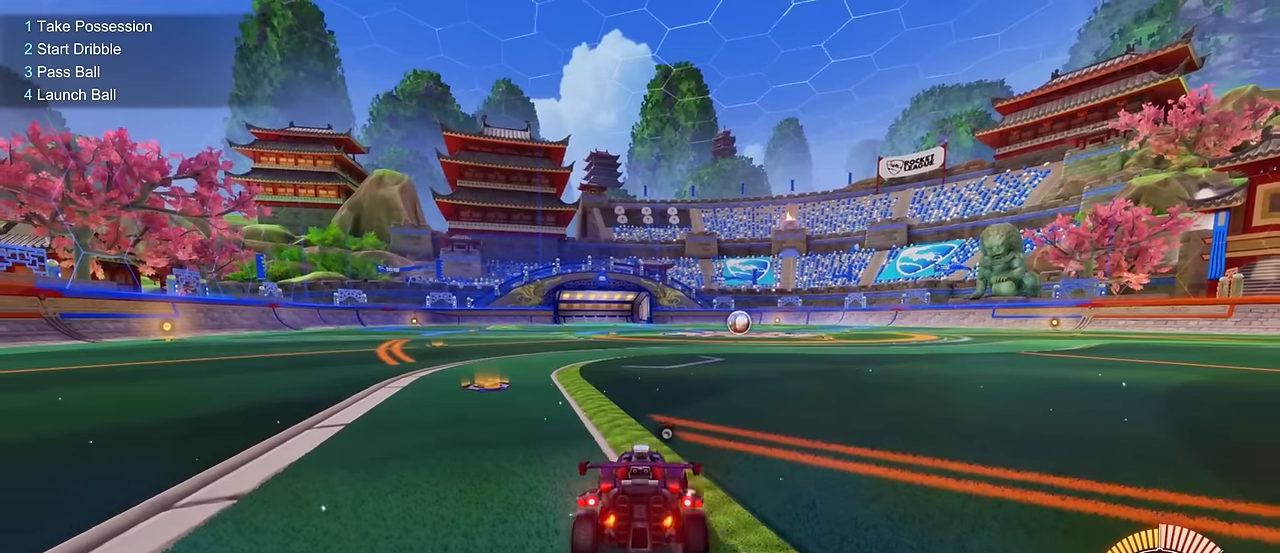
{"buttons": [], "left_stick": "right", "events": [[184, "left_stick", "right"], [317, "left_stick", "center"], [384, "left_stick", "left"], [434, "left_stick", "right"]]}
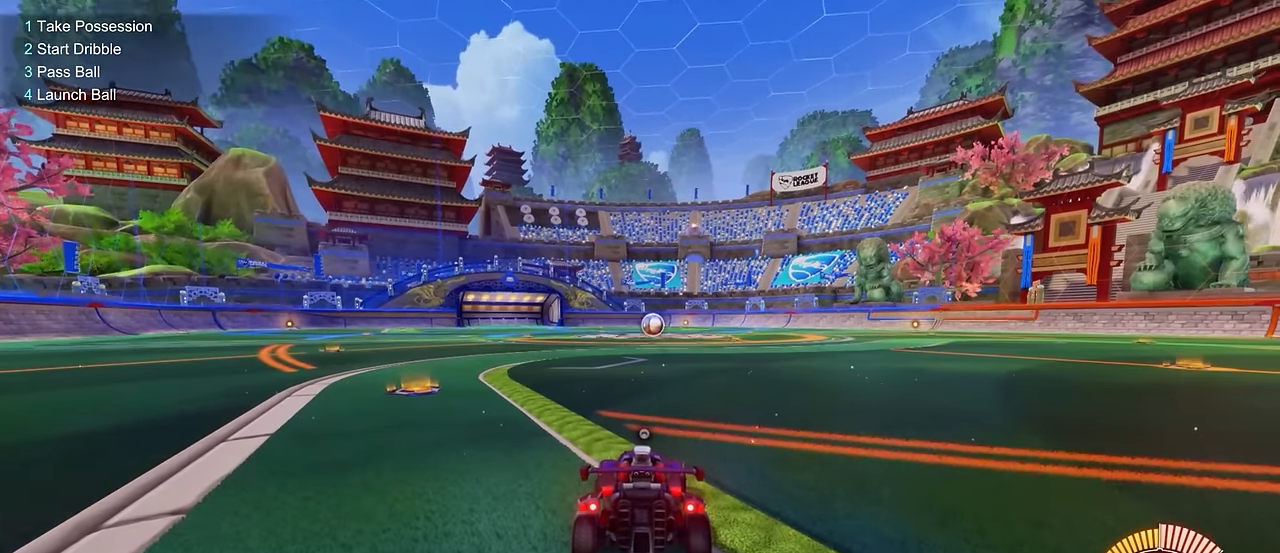
{"buttons": [], "left_stick": "down", "events": [[51, "left_stick", "left"], [134, "left_stick", "center"], [184, "left_stick", "left"], [334, "left_stick", "down"]]}
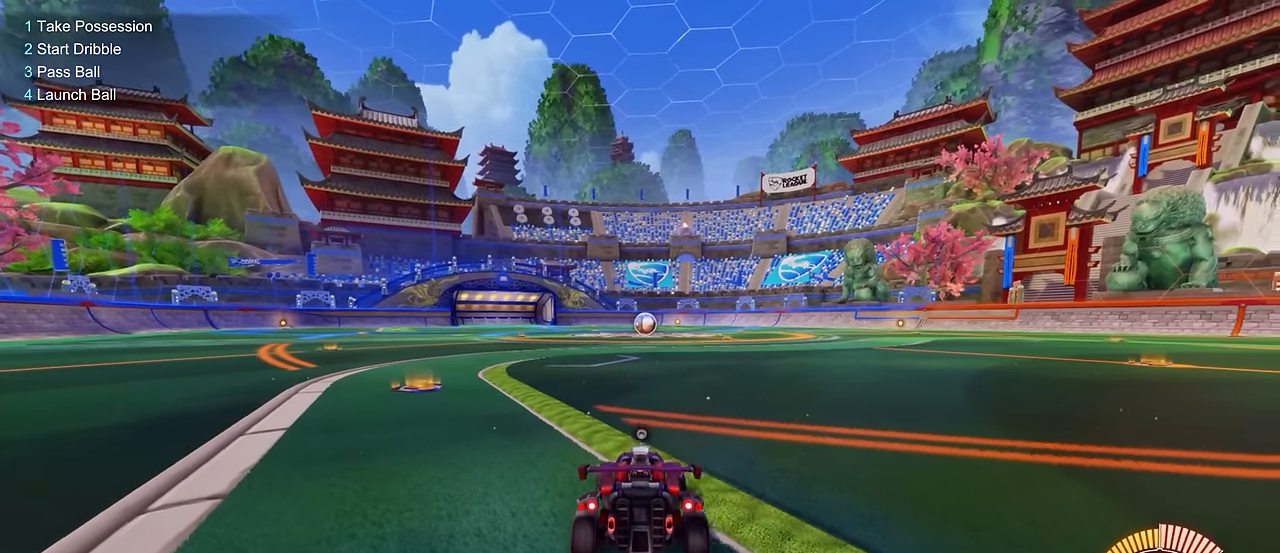
{"buttons": [], "left_stick": "down-right", "events": [[33, "left_stick", "right"], [184, "left_stick", "up"], [300, "left_stick", "left"], [367, "left_stick", "down-left"], [484, "left_stick", "down-right"]]}
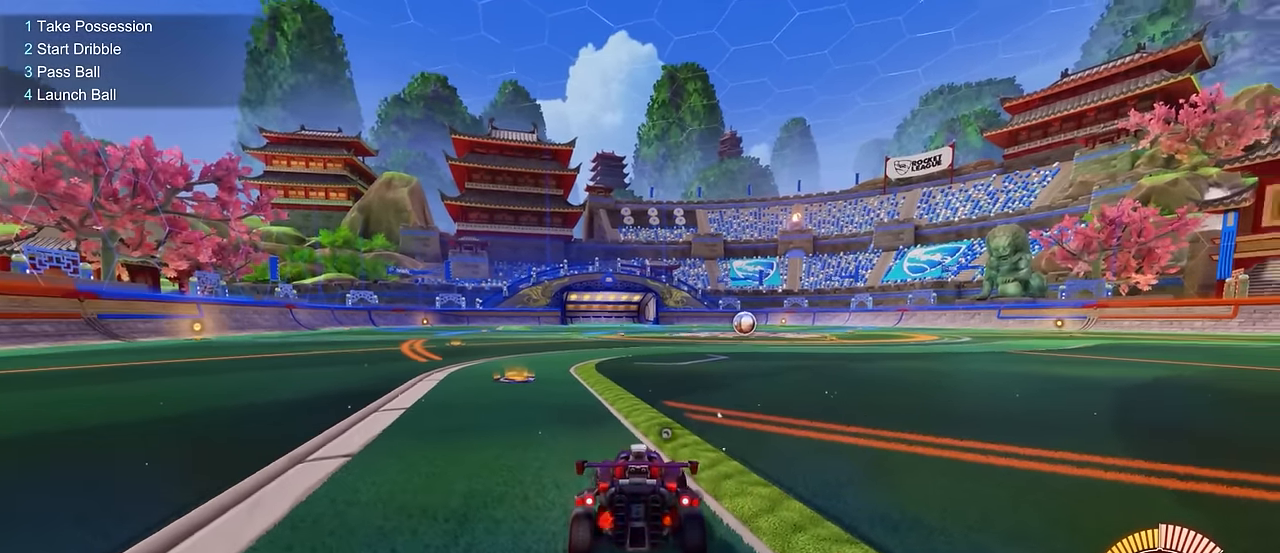
{"buttons": [], "left_stick": "left", "events": [[17, "left_stick", "right"], [217, "left_stick", "up-left"], [334, "left_stick", "left"]]}
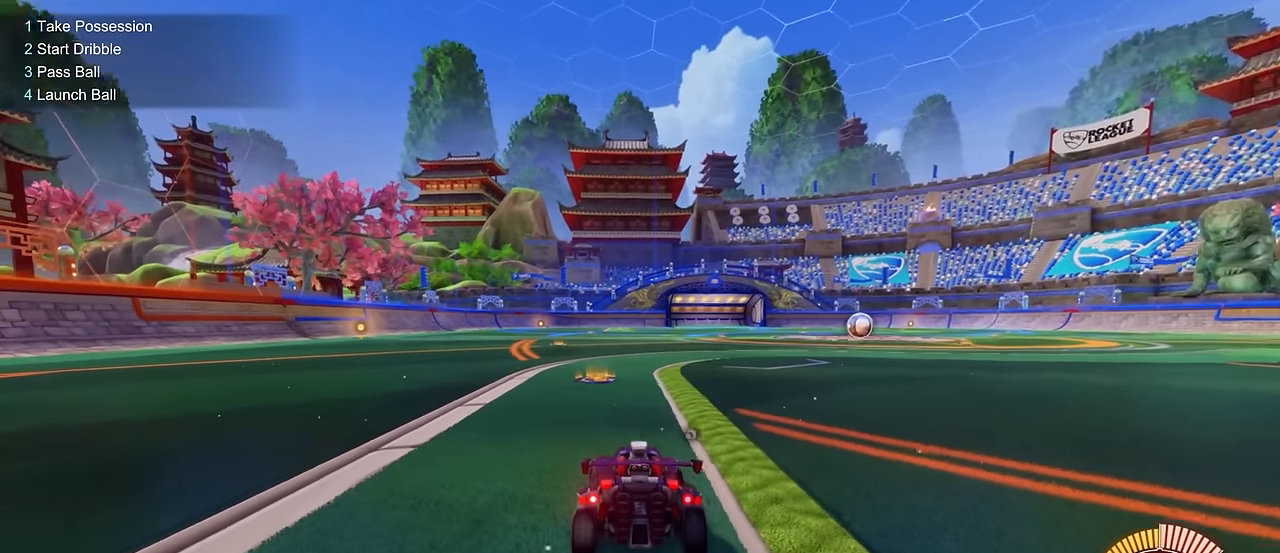
{"buttons": [], "left_stick": "center", "events": [[50, "left_stick", "down"], [100, "left_stick", "center"]]}